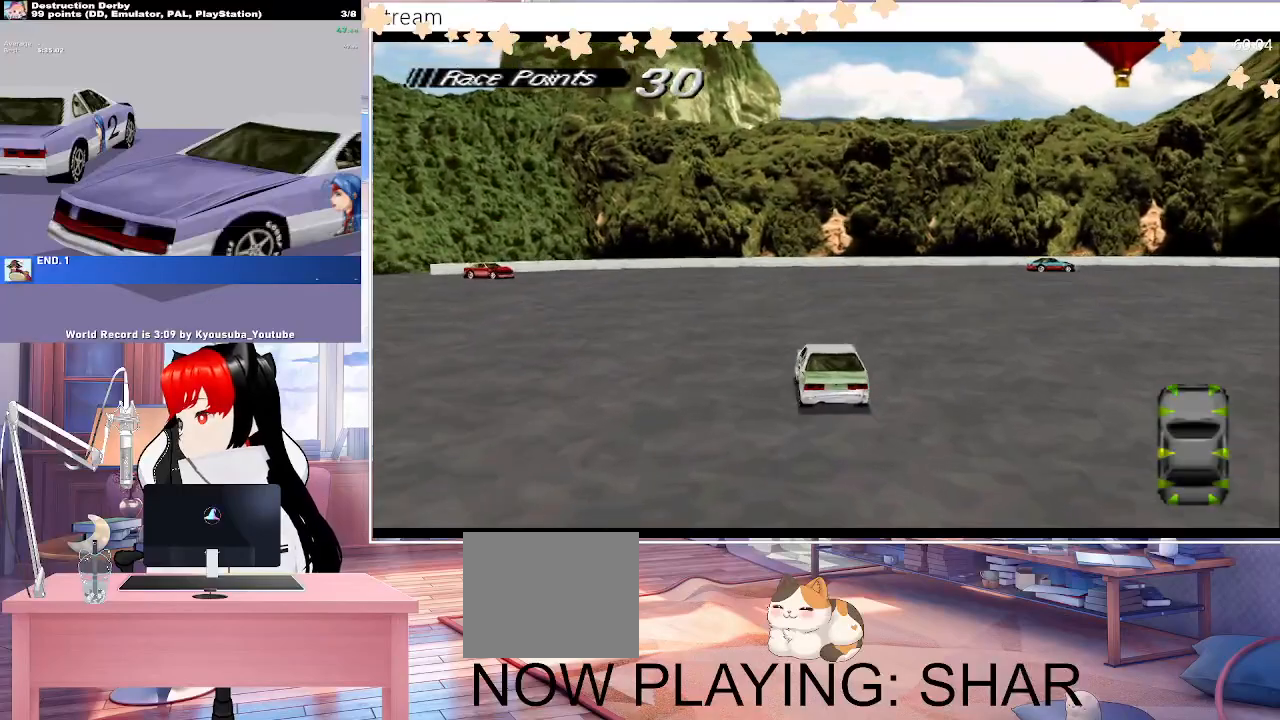
Gameplay with a controller (PlayStation layout); each line is a JSON object with the inputs held at the frame after it. "events" lists button and stick changes between this image and that frame as [ms after this image, input, new state], when the widget could be followed in between. Not read: left_stick right_stick.
{"buttons": ["CROSS", "DPAD_LEFT"], "events": []}
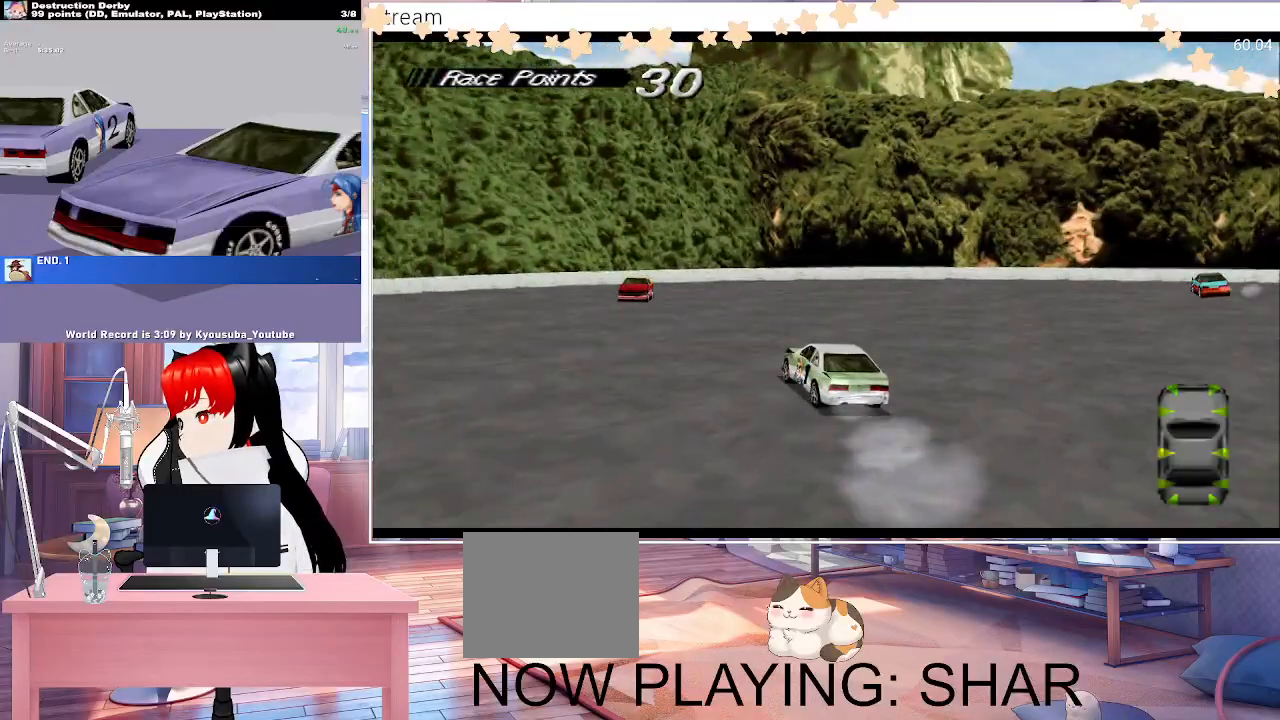
{"buttons": ["SQUARE", "DPAD_LEFT"], "events": [[500, "CROSS", "up"], [500, "SQUARE", "down"]]}
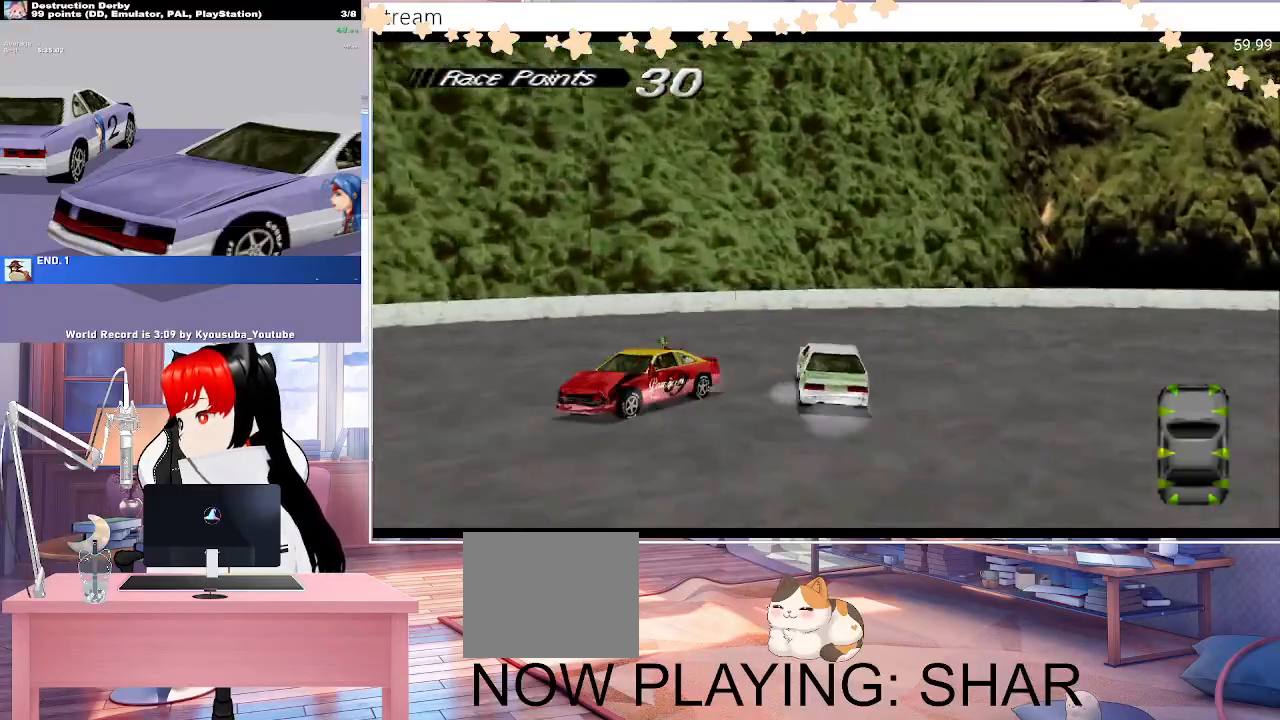
{"buttons": ["SQUARE", "DPAD_LEFT"], "events": []}
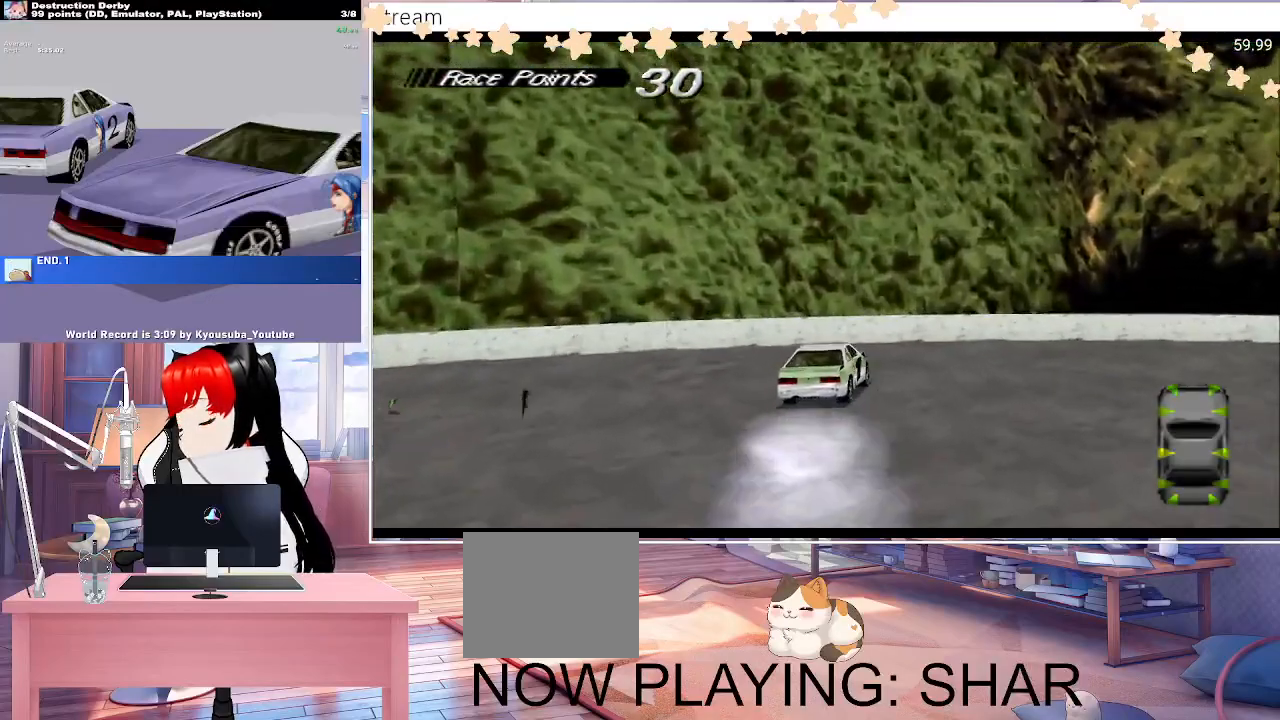
{"buttons": ["SQUARE"], "events": [[267, "DPAD_LEFT", "up"]]}
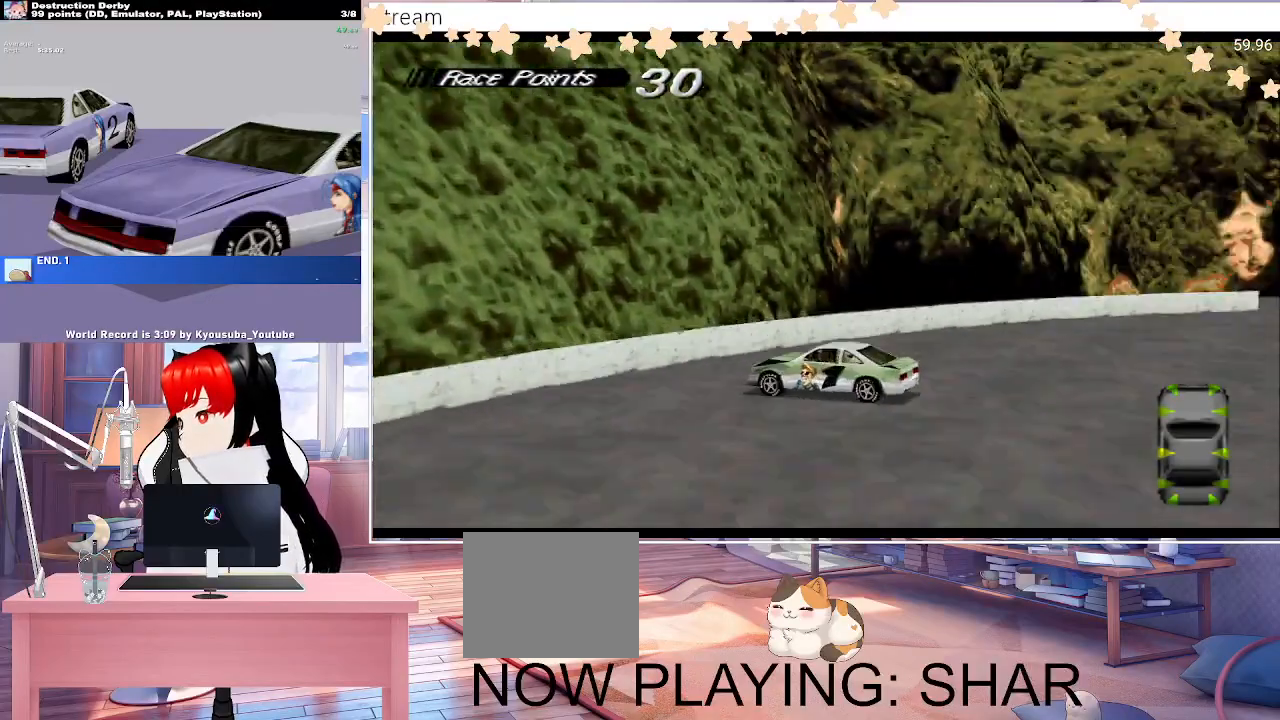
{"buttons": ["SQUARE", "DPAD_LEFT"], "events": [[50, "DPAD_LEFT", "down"]]}
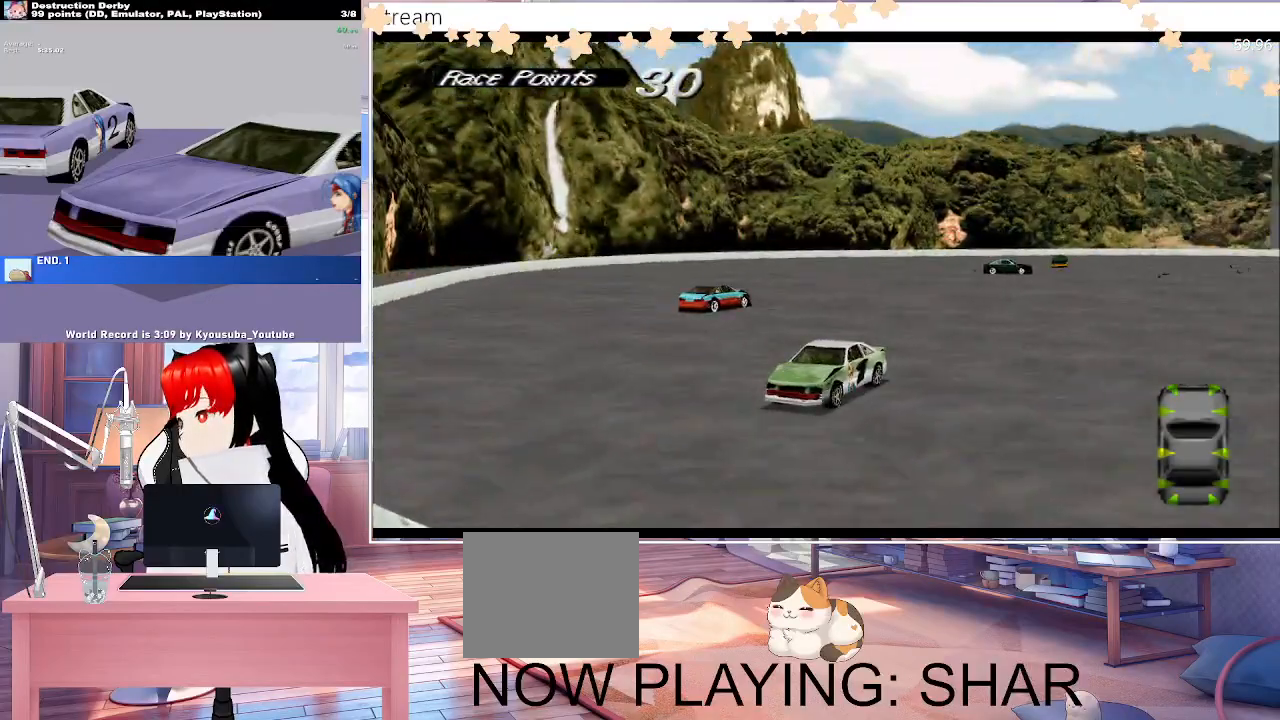
{"buttons": ["SQUARE", "DPAD_LEFT"], "events": []}
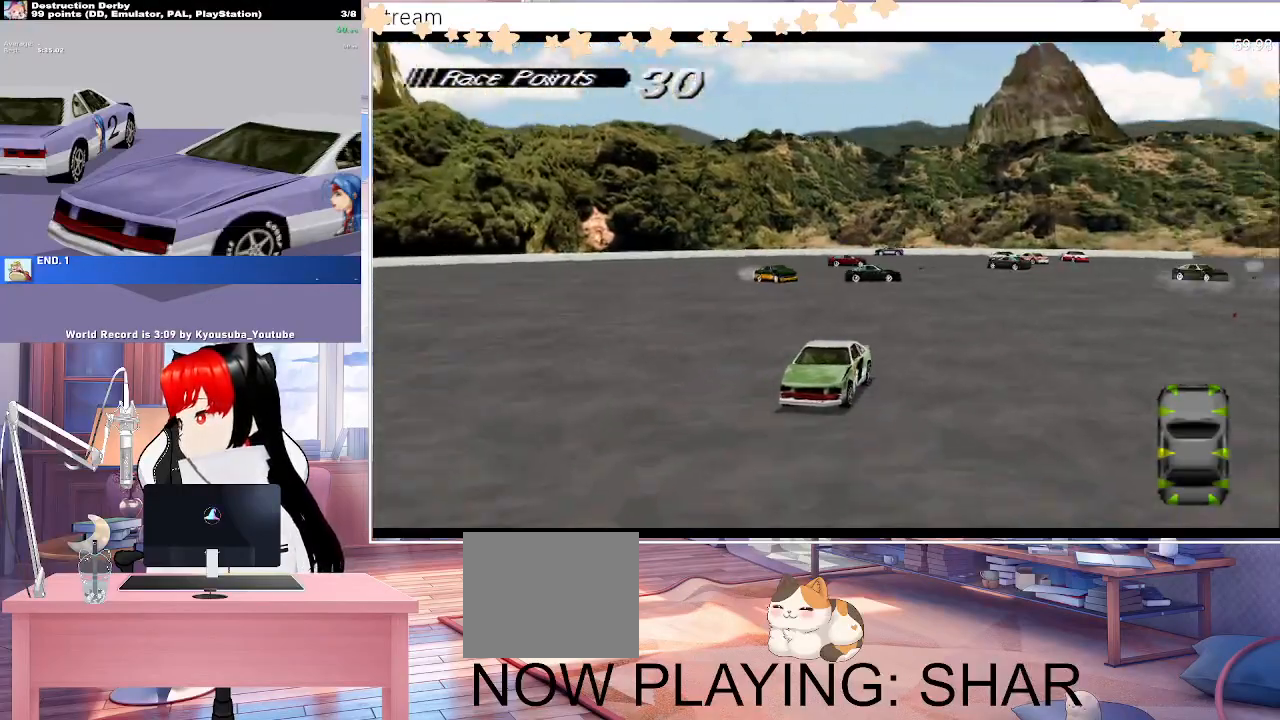
{"buttons": ["SQUARE", "DPAD_LEFT"], "events": []}
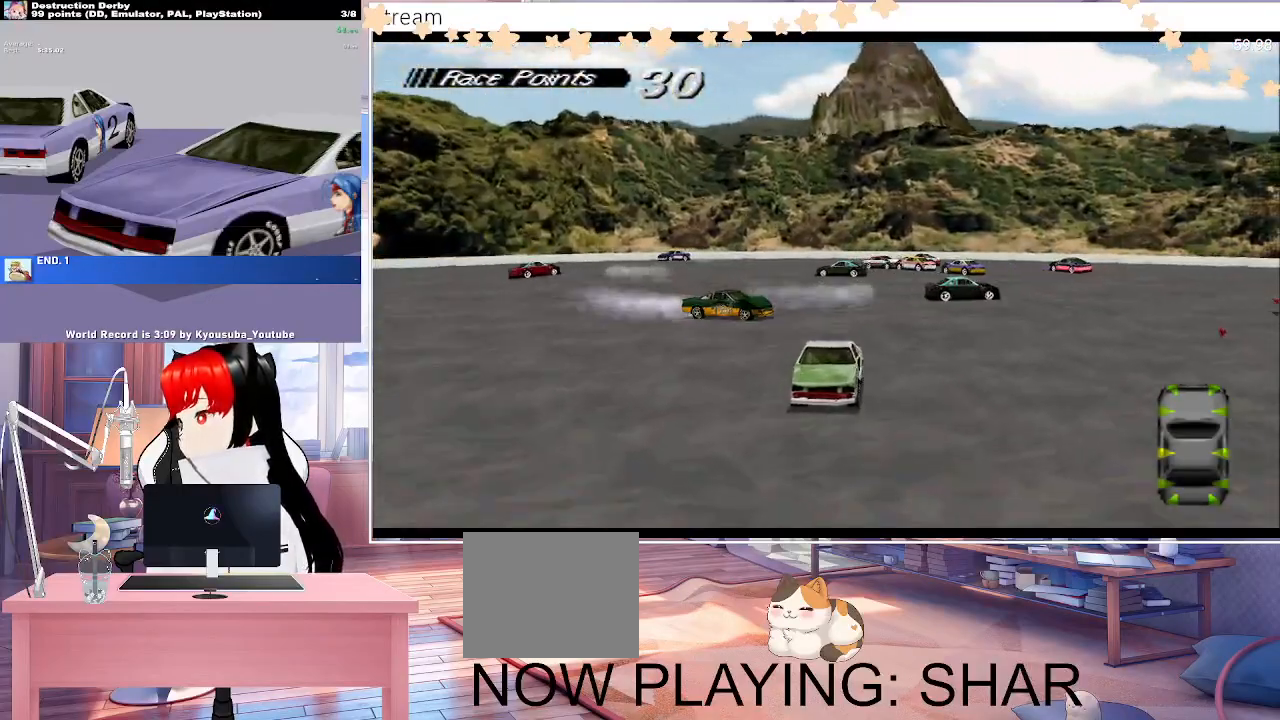
{"buttons": ["SQUARE", "DPAD_LEFT"], "events": []}
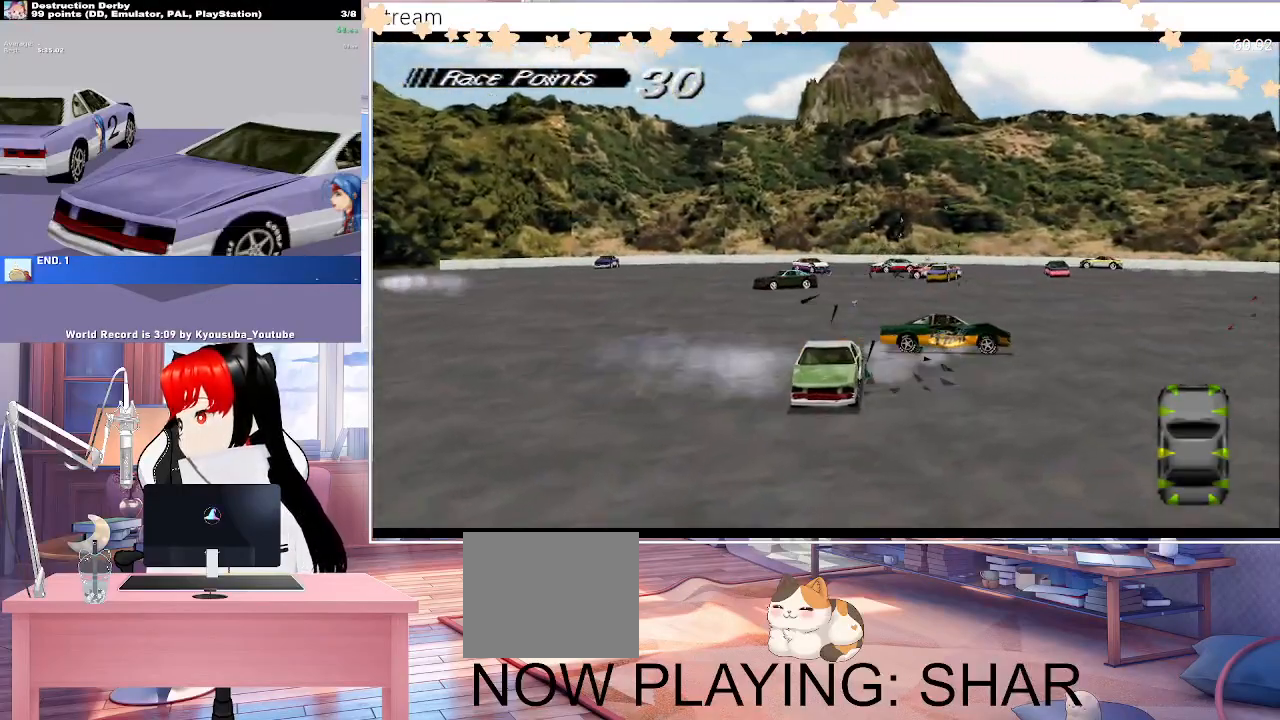
{"buttons": ["SQUARE", "DPAD_LEFT"], "events": []}
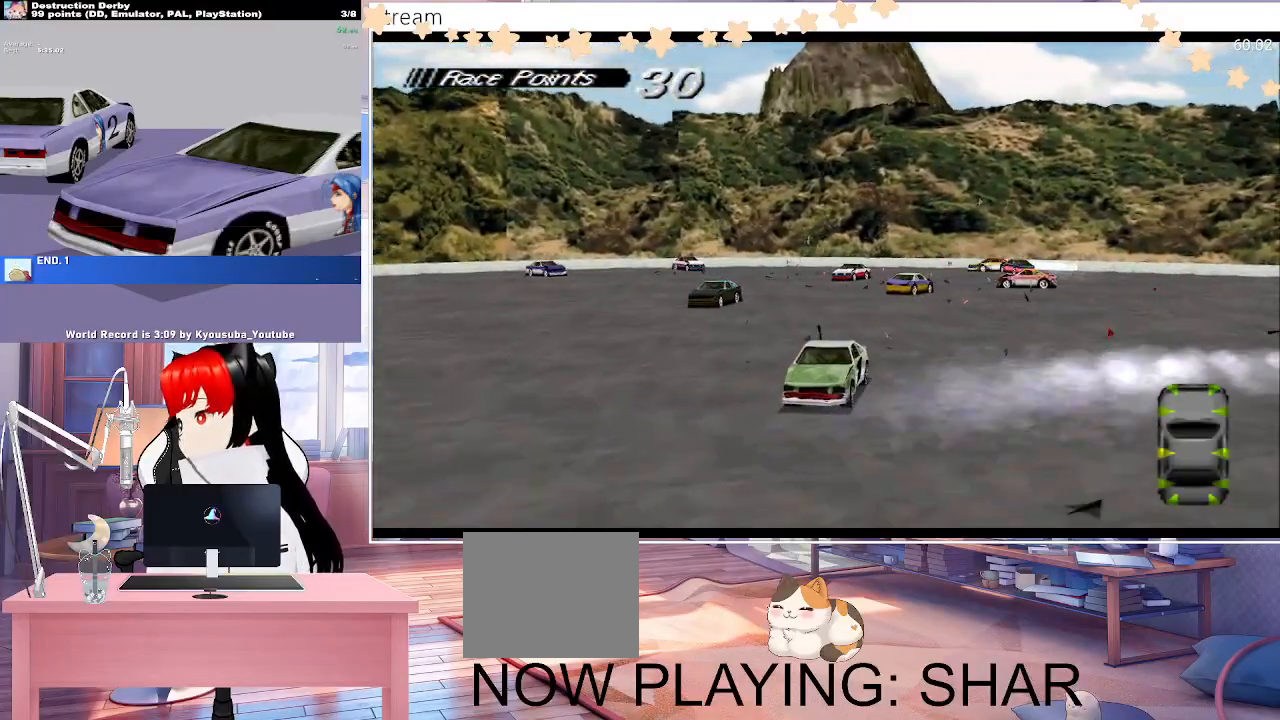
{"buttons": ["SQUARE", "DPAD_RIGHT"], "events": [[150, "DPAD_RIGHT", "down"], [400, "DPAD_LEFT", "up"], [400, "DPAD_RIGHT", "up"], [450, "DPAD_RIGHT", "down"]]}
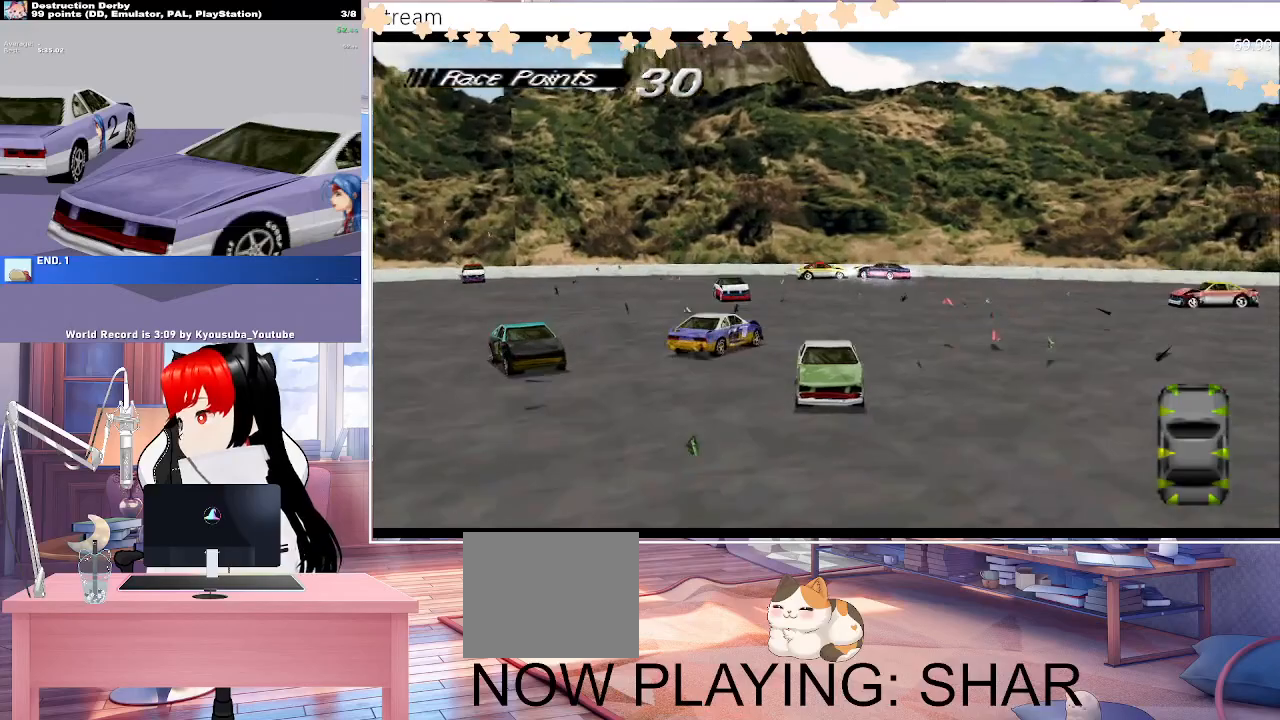
{"buttons": ["SQUARE", "DPAD_RIGHT"], "events": []}
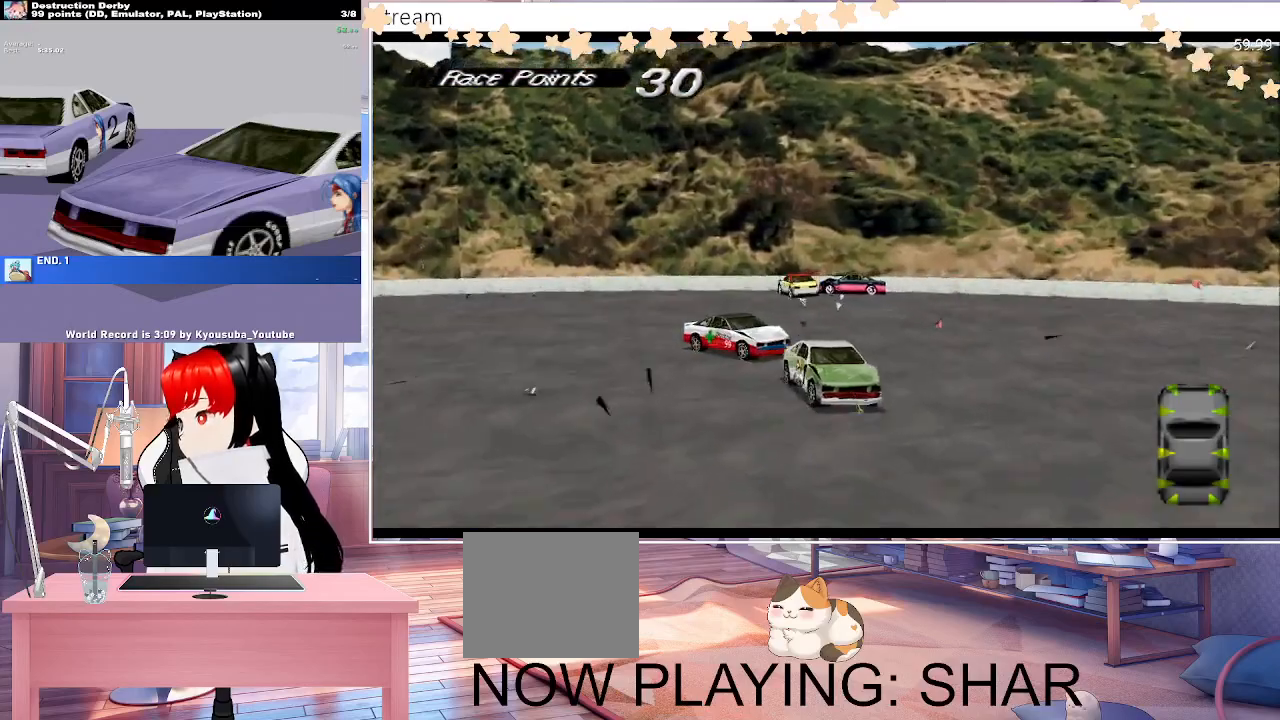
{"buttons": ["SQUARE", "DPAD_RIGHT"], "events": []}
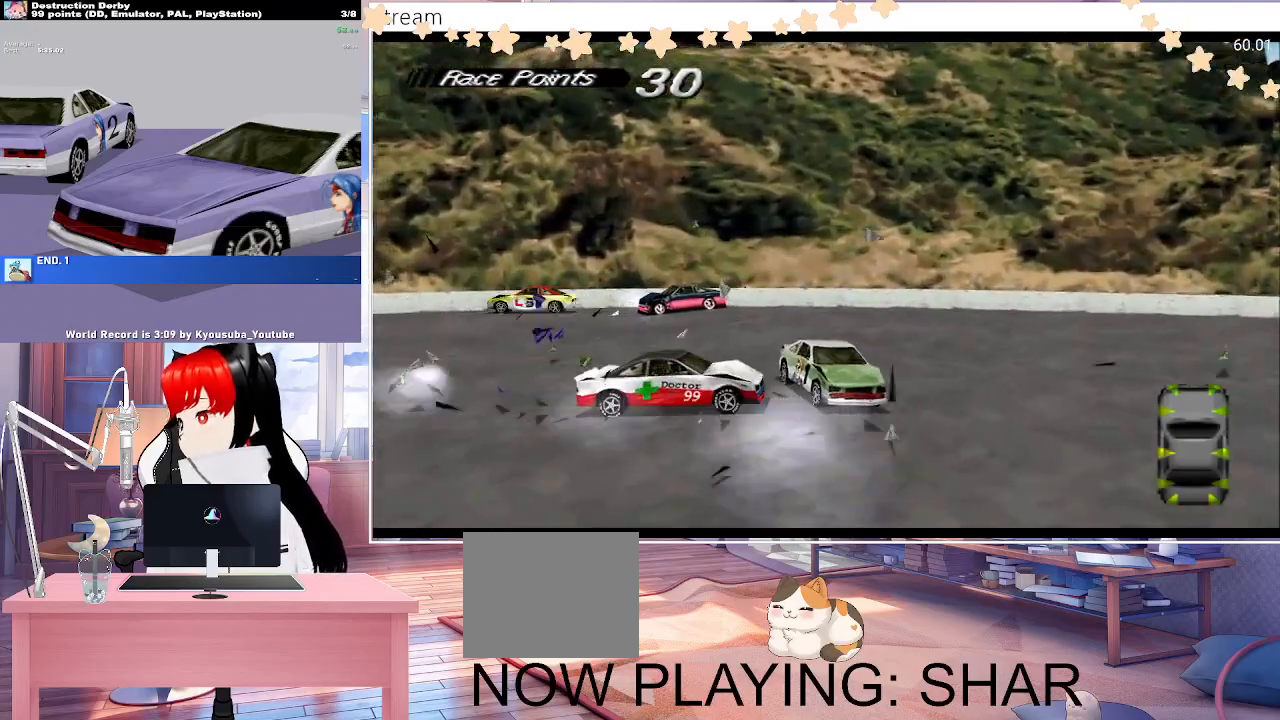
{"buttons": ["SQUARE", "DPAD_RIGHT"], "events": []}
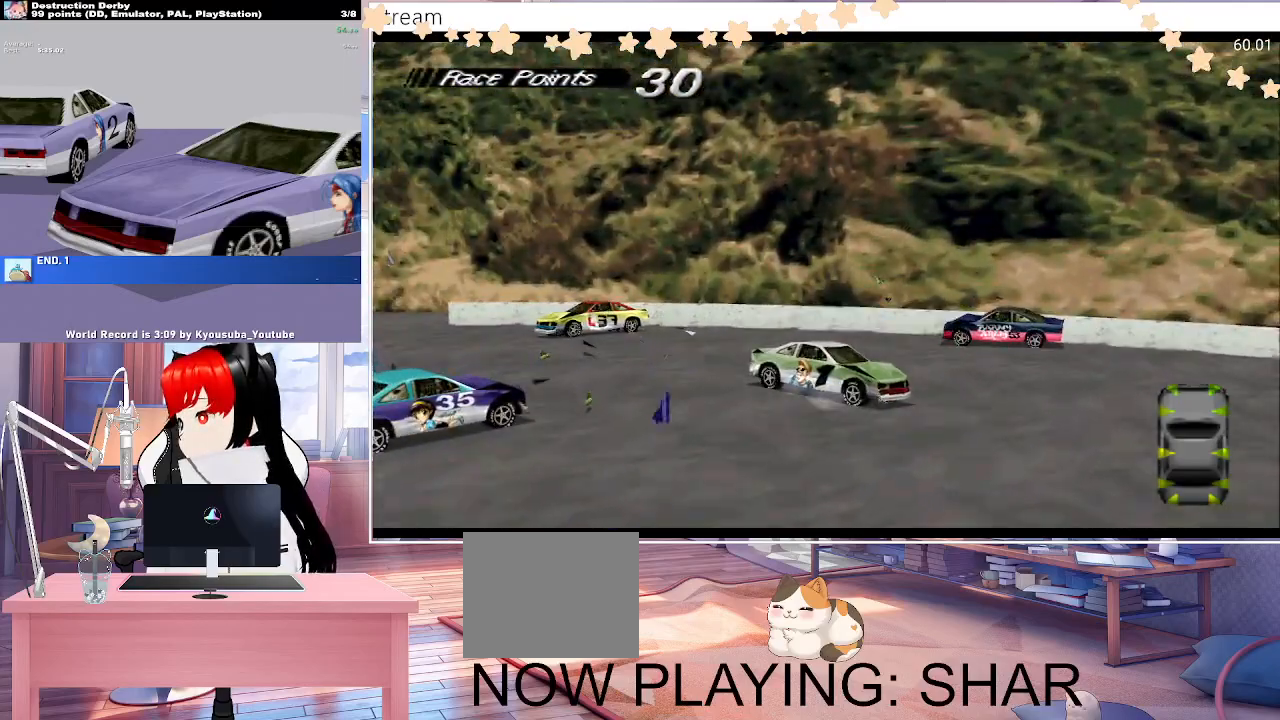
{"buttons": ["SQUARE", "DPAD_RIGHT"], "events": []}
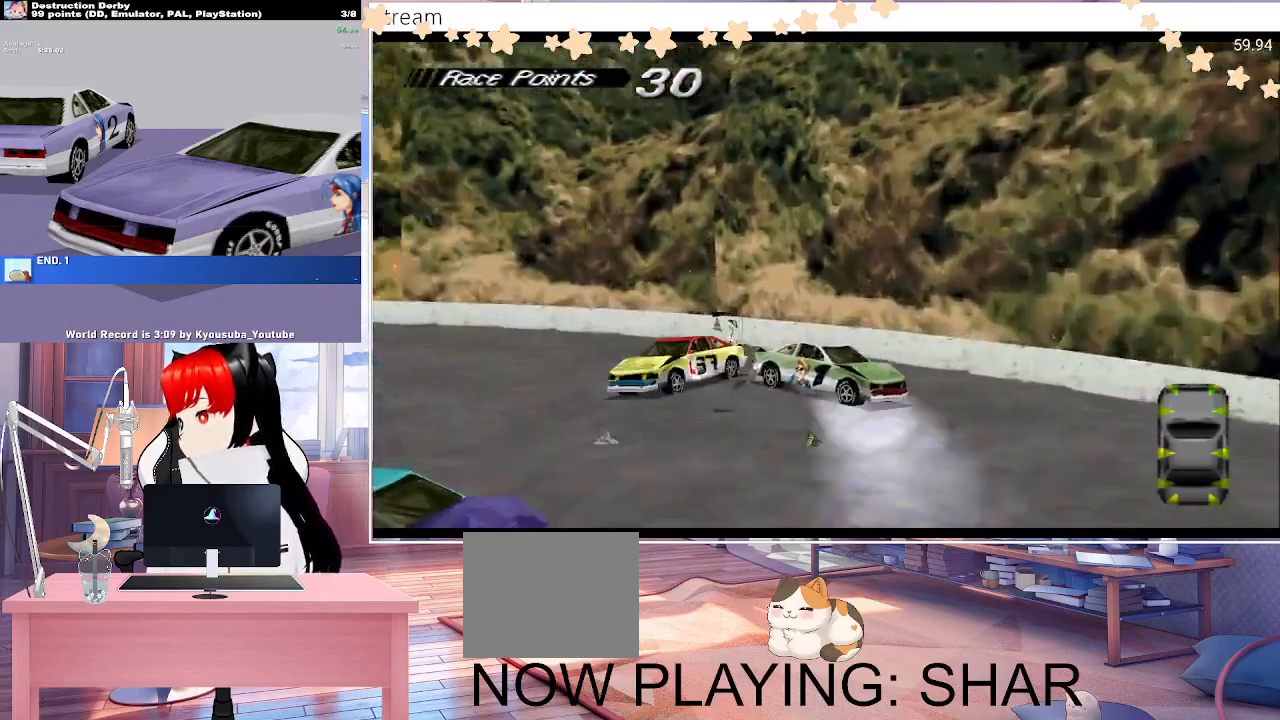
{"buttons": ["SQUARE", "DPAD_RIGHT"], "events": []}
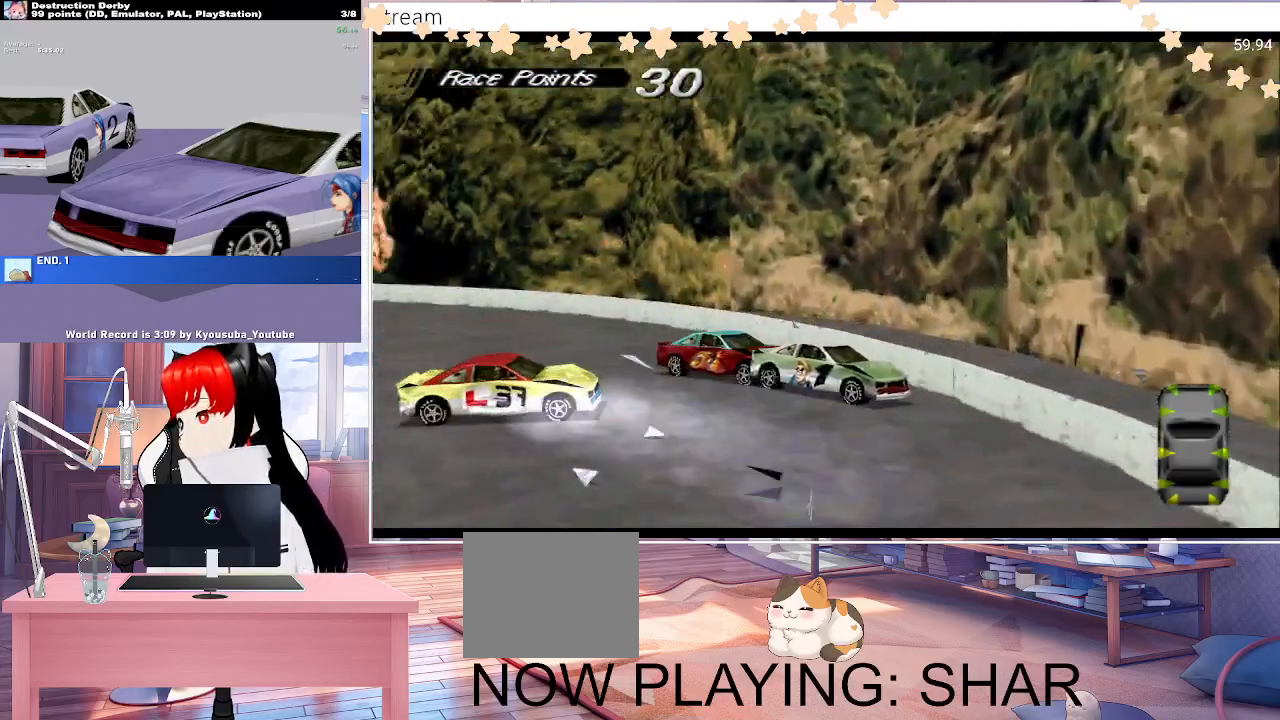
{"buttons": ["CROSS", "SQUARE", "DPAD_RIGHT"], "events": [[450, "CROSS", "down"]]}
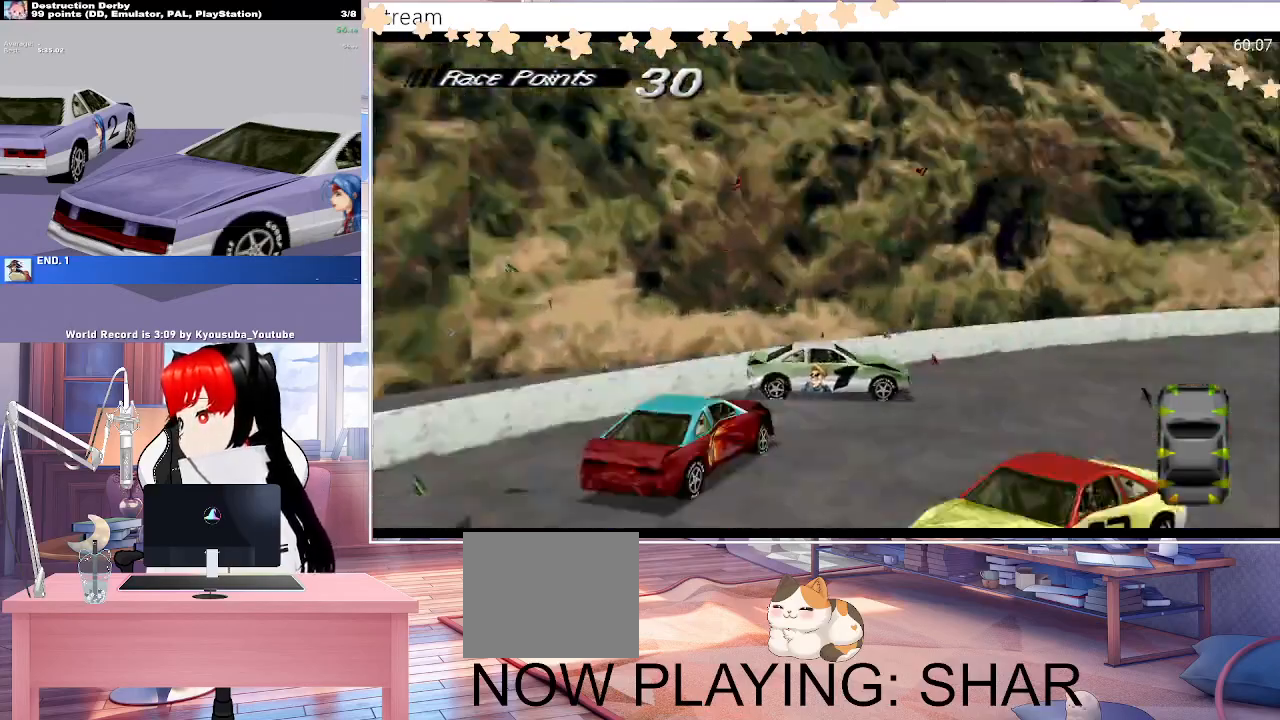
{"buttons": ["CROSS", "DPAD_RIGHT"], "events": [[67, "SQUARE", "up"]]}